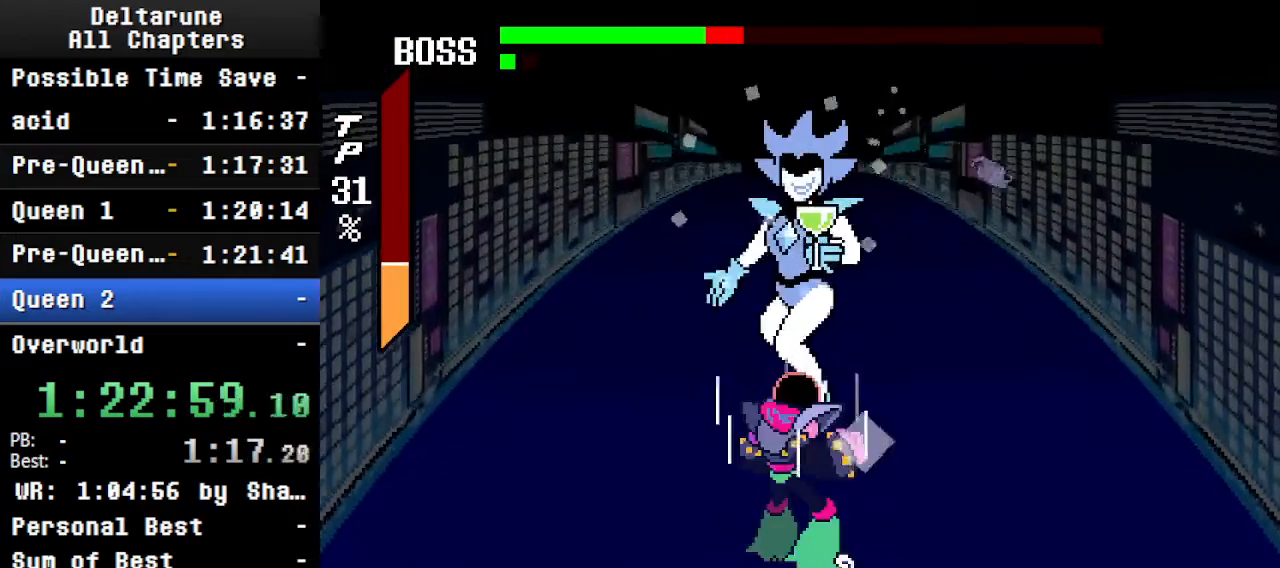
Gameplay with keyboard; each line is a JSON object with the keys held at the frame after it. "events" lists presses ("down") and releases ("up") of "c", "ctrl", "down", "left", "return", "right", "shift", "up", "x" and "z" between this image and that frame as [ms after this image, input, new state], when the widget could be followed in between. No other keys are recorded. Mouse input is not recorded.
{"keys": ["ctrl", "shift"], "events": []}
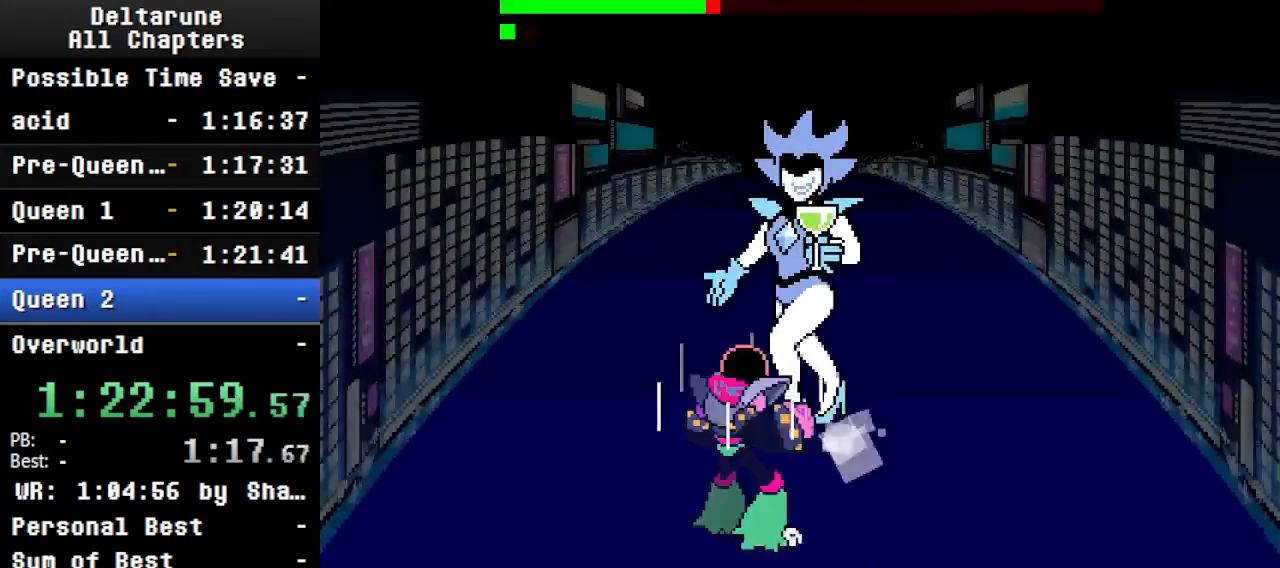
{"keys": ["ctrl", "shift"], "events": []}
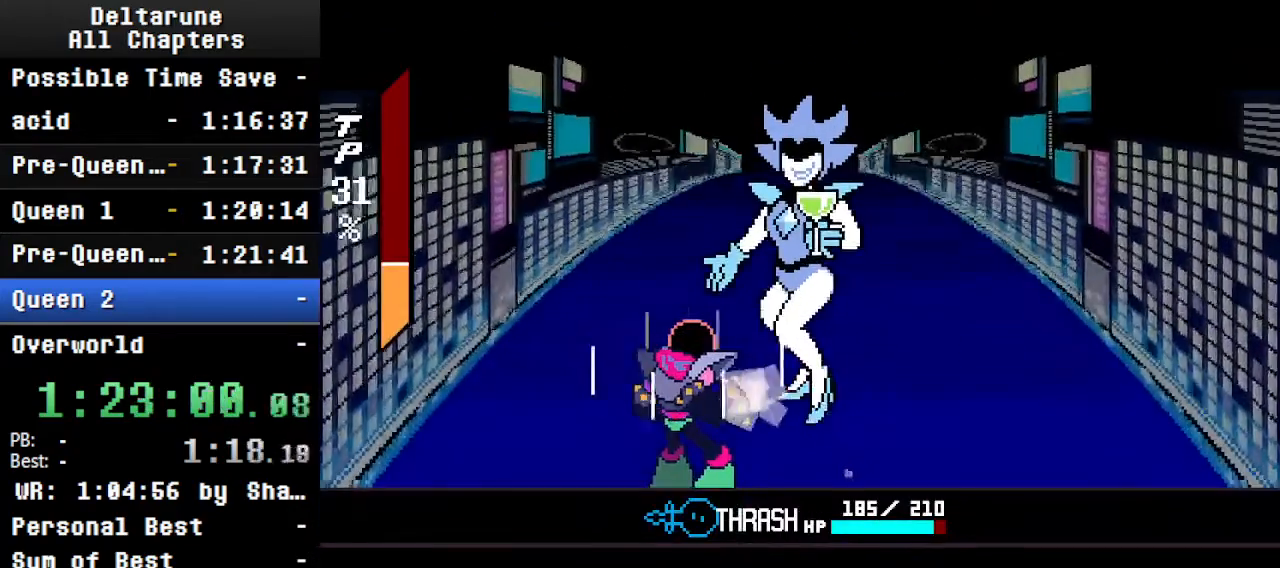
{"keys": ["ctrl", "shift"], "events": []}
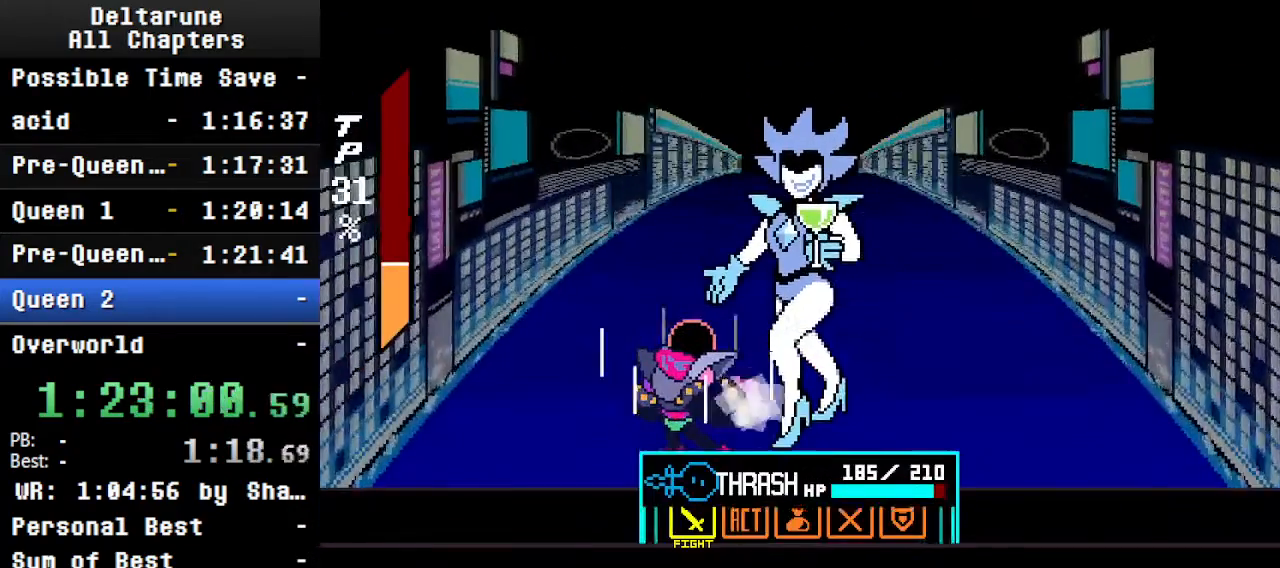
{"keys": ["ctrl", "shift"], "events": [[266, "z", "down"], [300, "return", "down"], [333, "return", "up"], [333, "z", "up"], [433, "return", "down"], [433, "z", "down"], [500, "return", "up"], [500, "z", "up"]]}
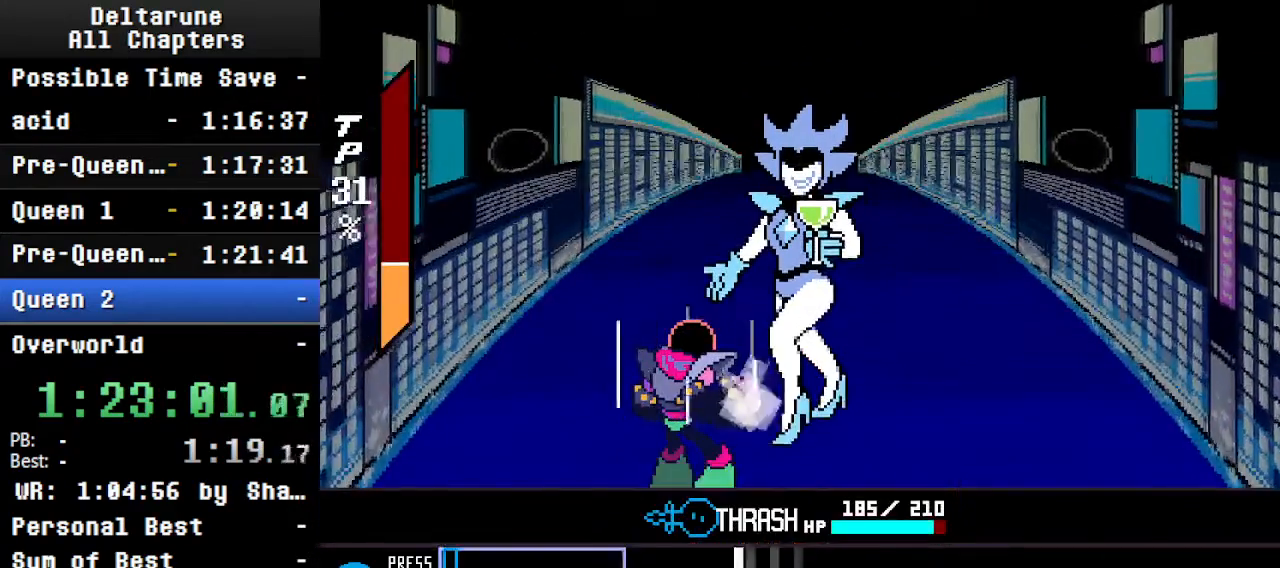
{"keys": ["ctrl", "shift"], "events": []}
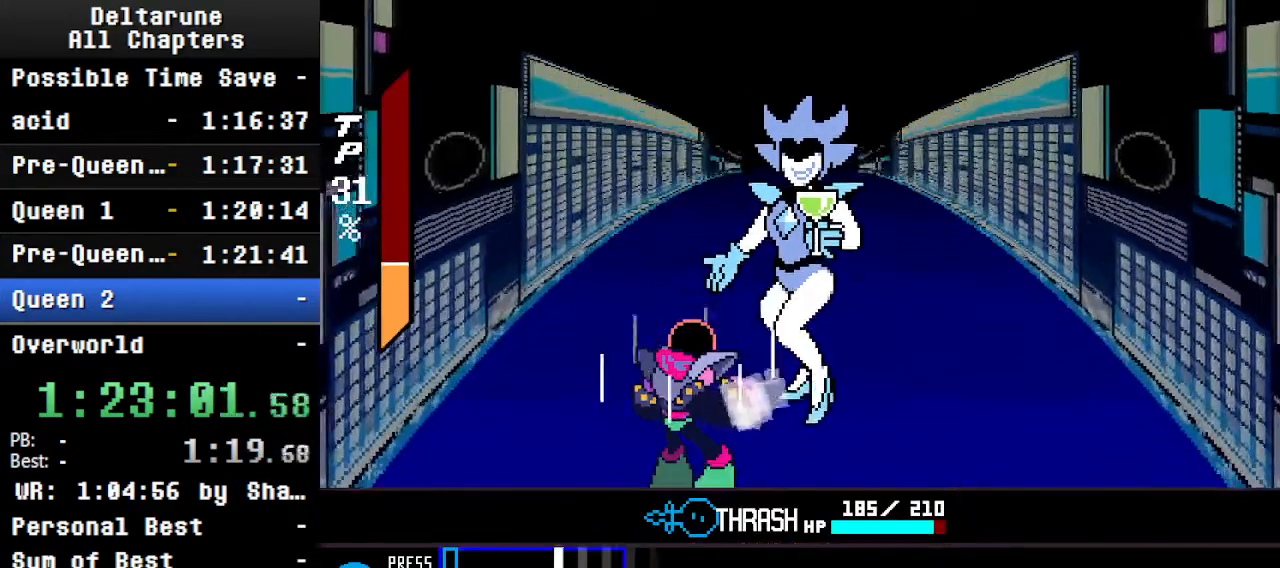
{"keys": ["ctrl", "shift"], "events": [[266, "return", "down"], [300, "return", "up"]]}
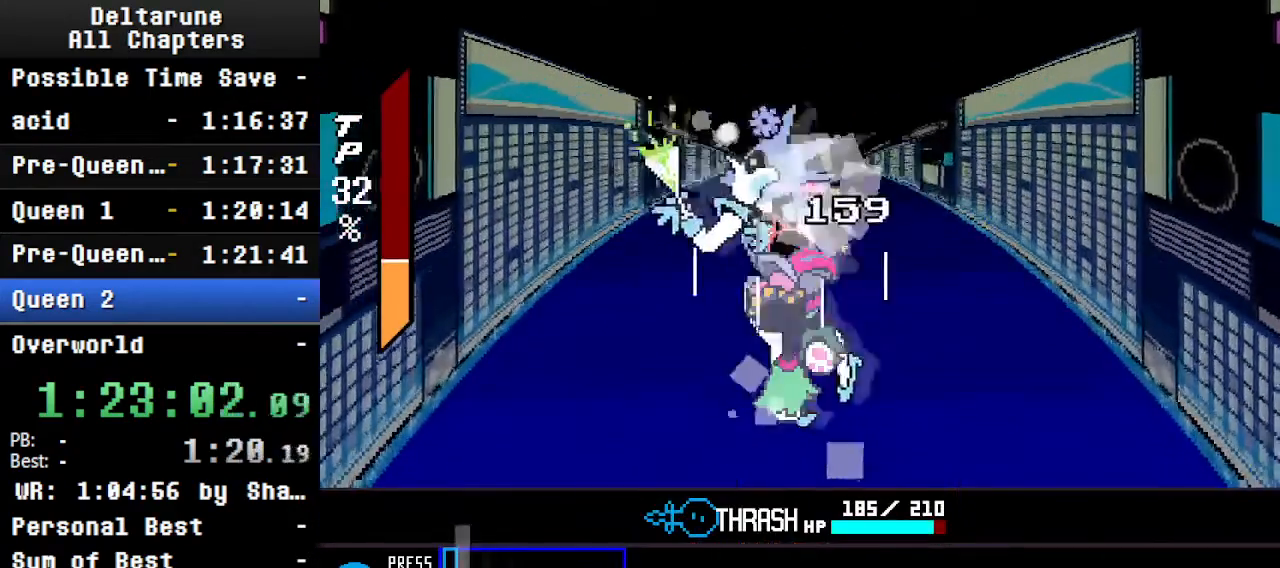
{"keys": ["ctrl", "return", "shift"], "events": [[266, "return", "down"], [333, "z", "down"], [466, "z", "up"]]}
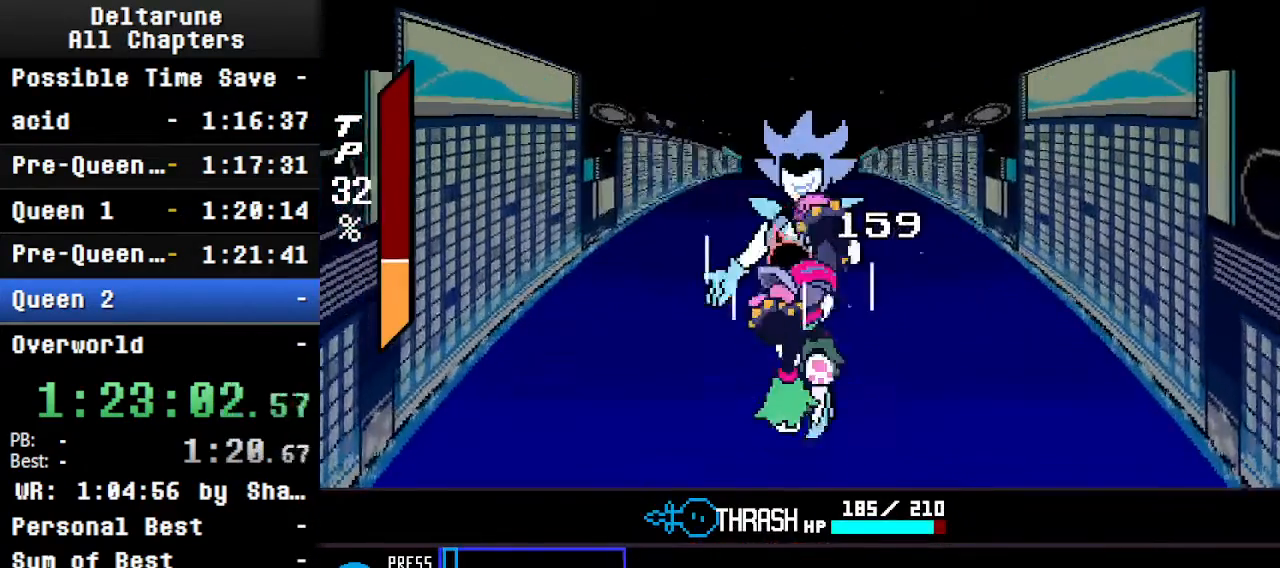
{"keys": ["ctrl", "shift"], "events": [[100, "return", "up"], [166, "z", "down"], [200, "return", "down"], [300, "z", "up"], [433, "return", "up"]]}
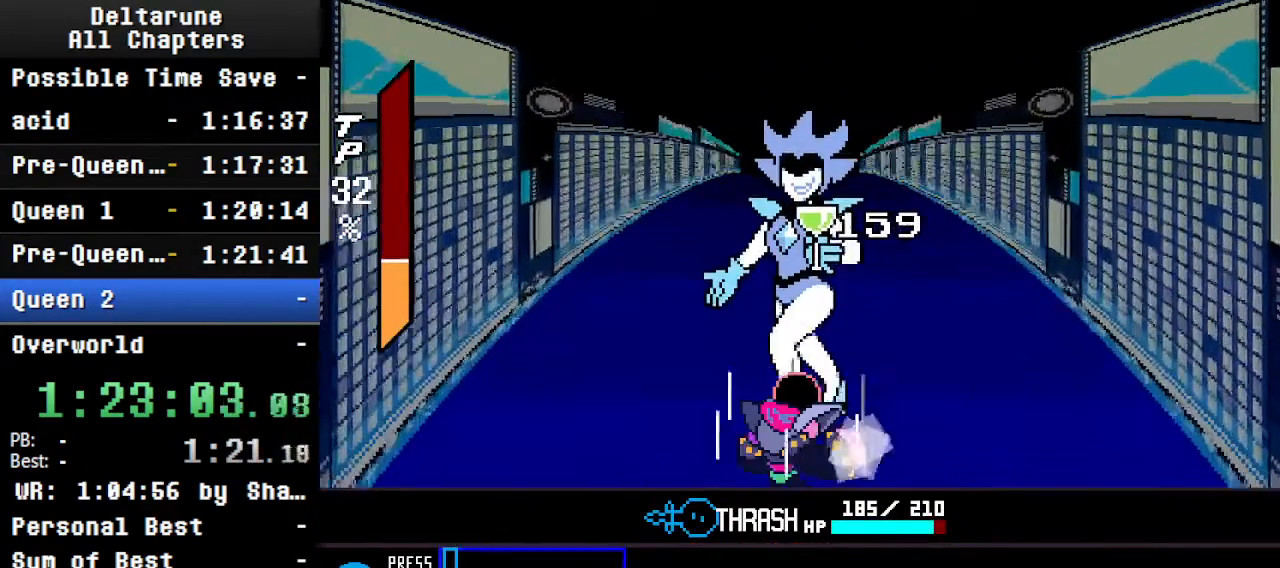
{"keys": ["ctrl", "shift", "z"], "events": [[33, "return", "down"], [33, "z", "down"], [233, "z", "up"], [433, "return", "up"], [433, "z", "down"]]}
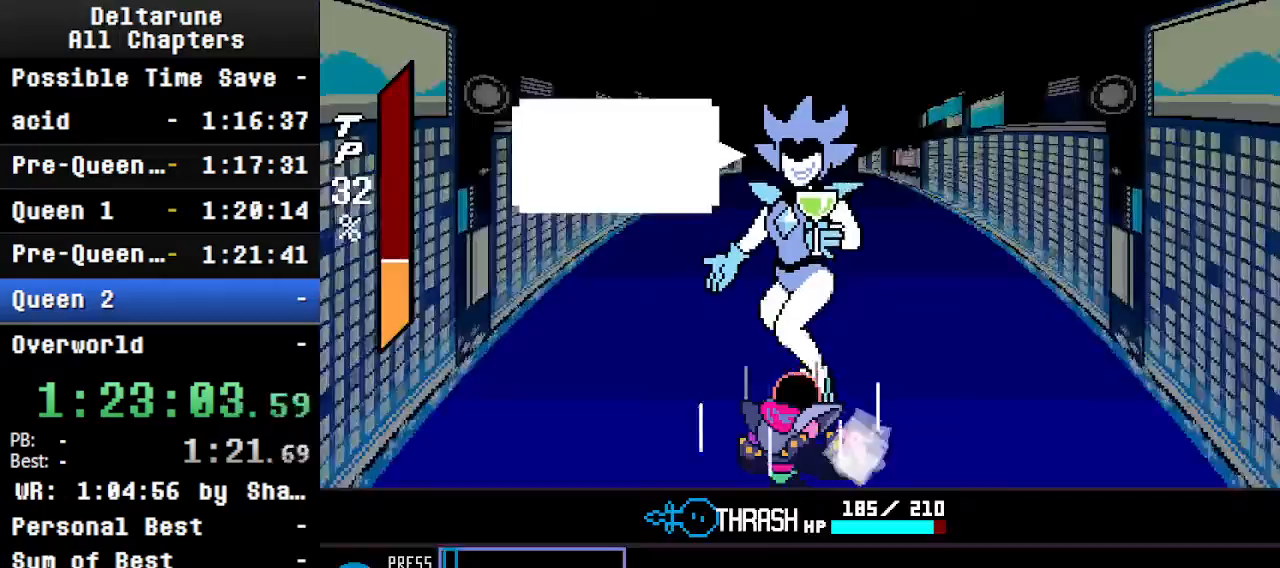
{"keys": ["ctrl", "shift"], "events": [[33, "return", "down"], [66, "z", "up"], [200, "return", "up"], [200, "z", "down"], [300, "return", "down"], [366, "z", "up"], [466, "return", "up"]]}
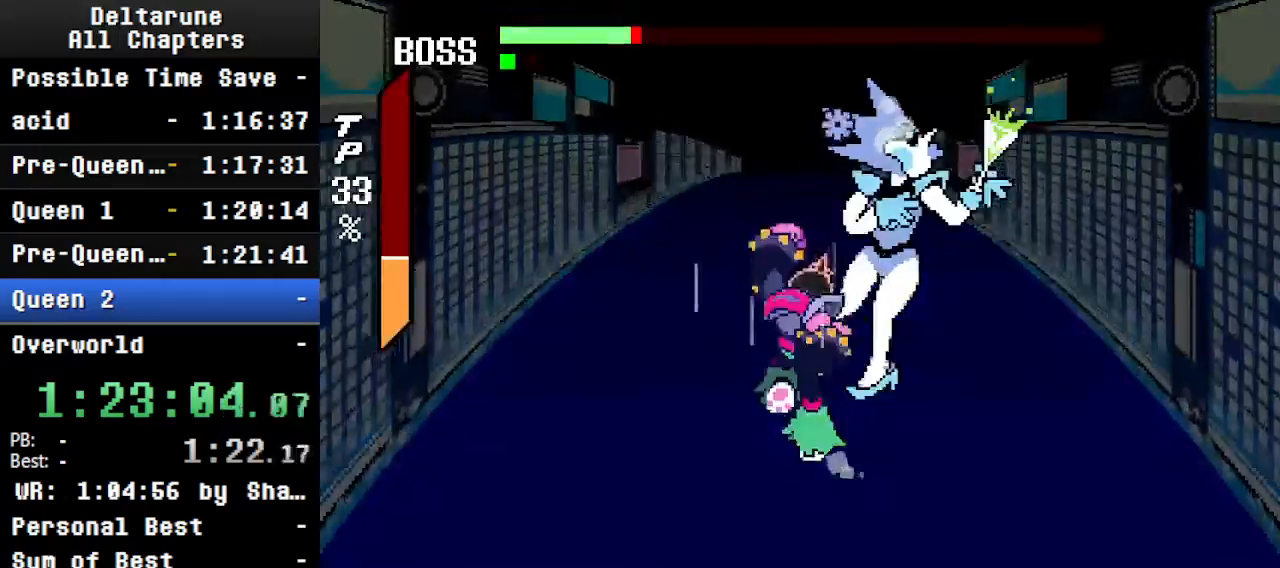
{"keys": ["ctrl", "shift"], "events": []}
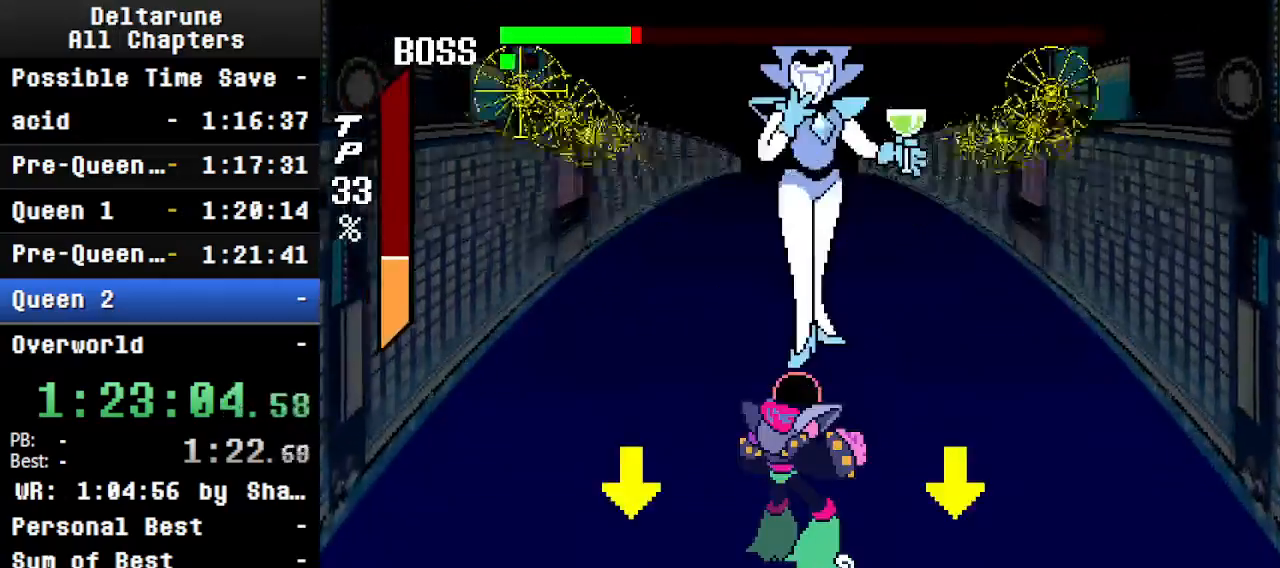
{"keys": ["ctrl", "shift"], "events": []}
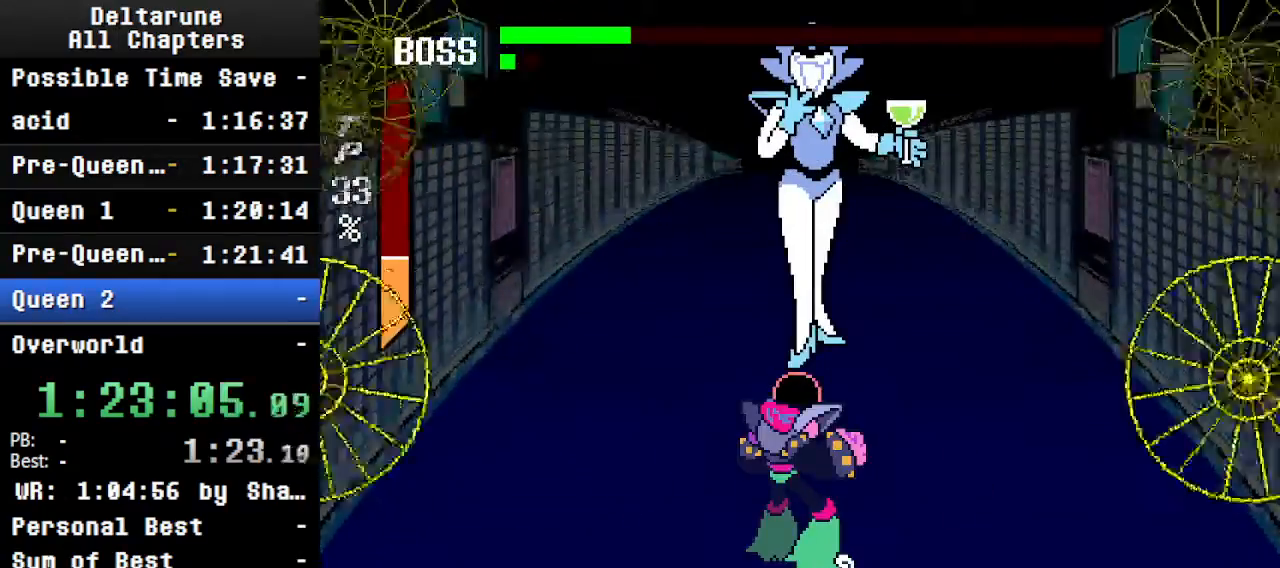
{"keys": ["ctrl", "shift"], "events": [[333, "down", "down"], [500, "down", "up"]]}
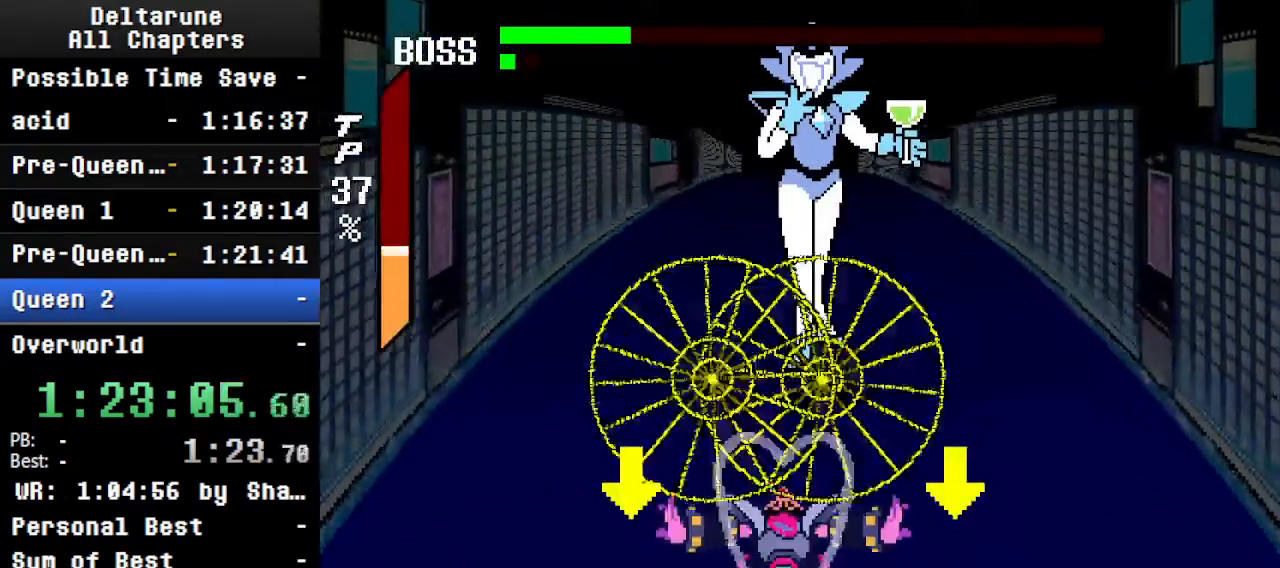
{"keys": ["ctrl", "shift"], "events": []}
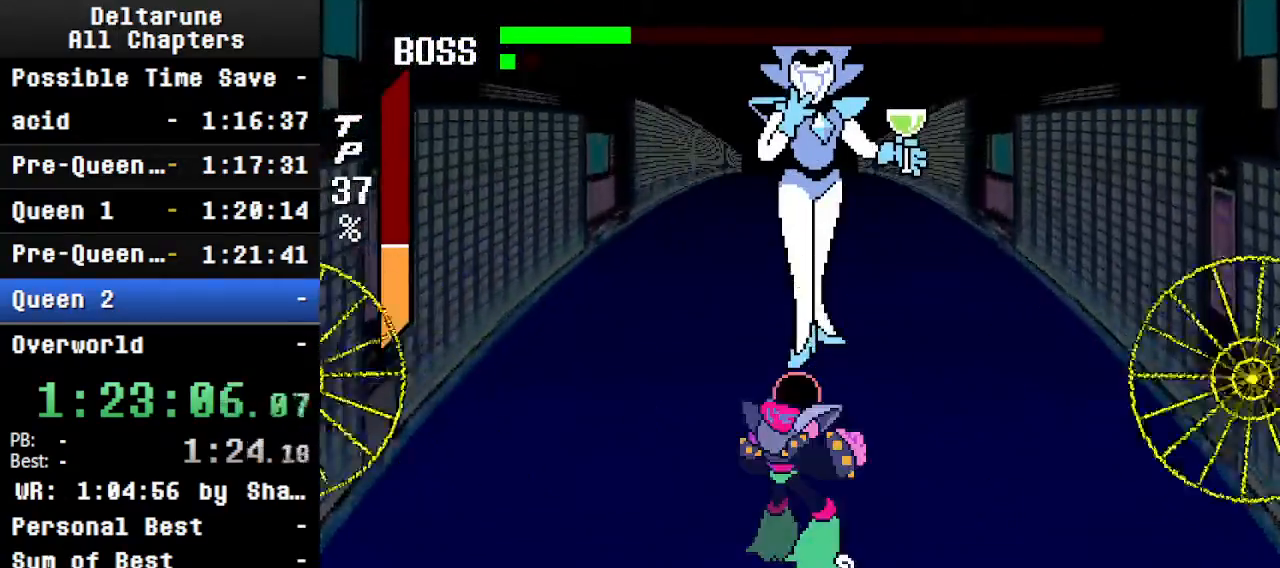
{"keys": ["ctrl", "shift"], "events": []}
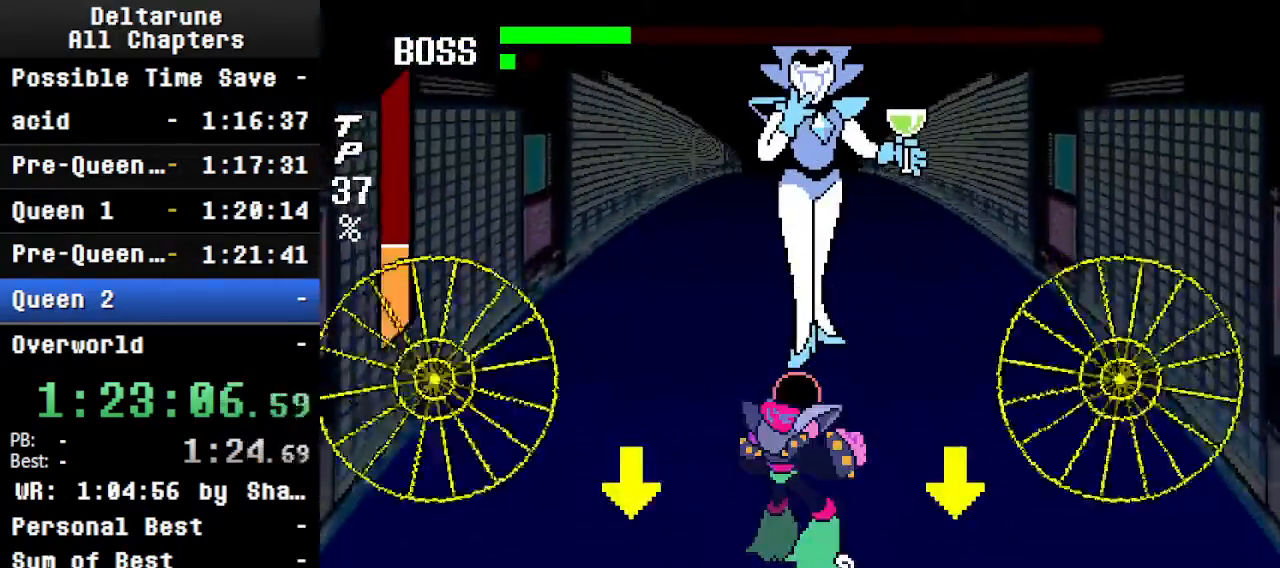
{"keys": ["ctrl", "shift"], "events": [[33, "down", "down"], [166, "down", "up"]]}
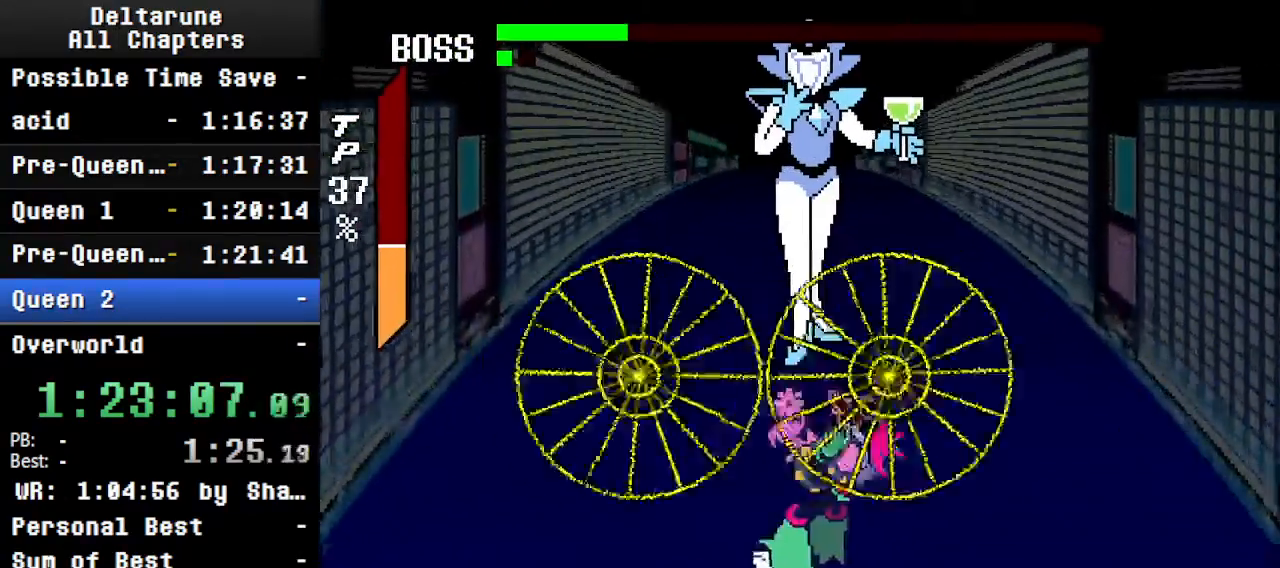
{"keys": ["ctrl", "shift"], "events": []}
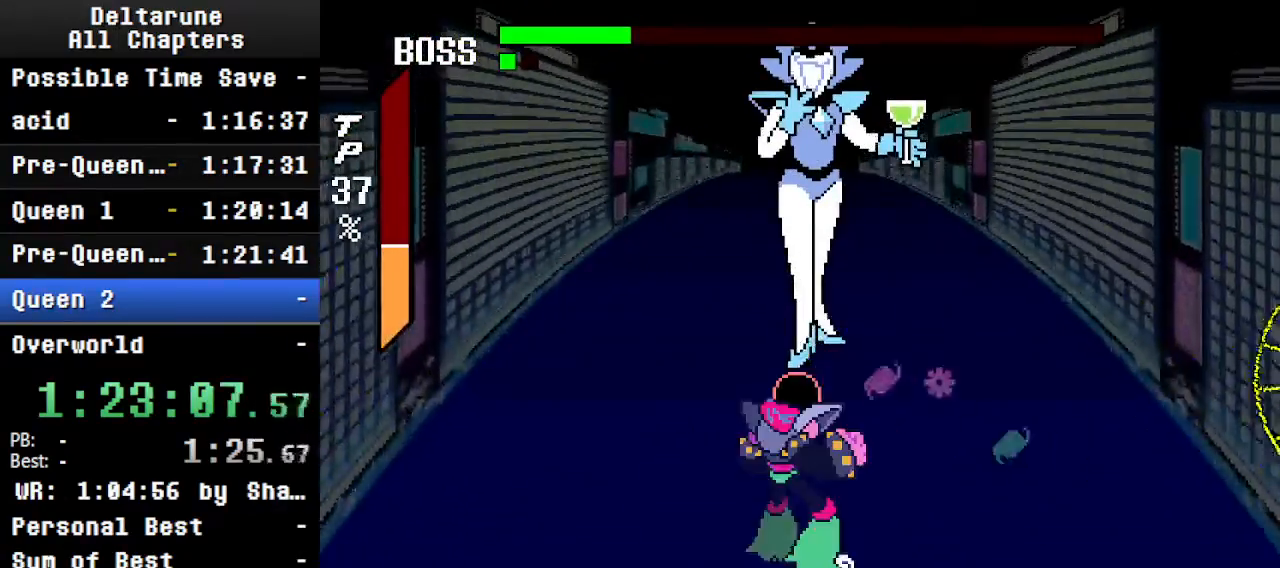
{"keys": ["ctrl", "down", "shift"], "events": [[500, "down", "down"]]}
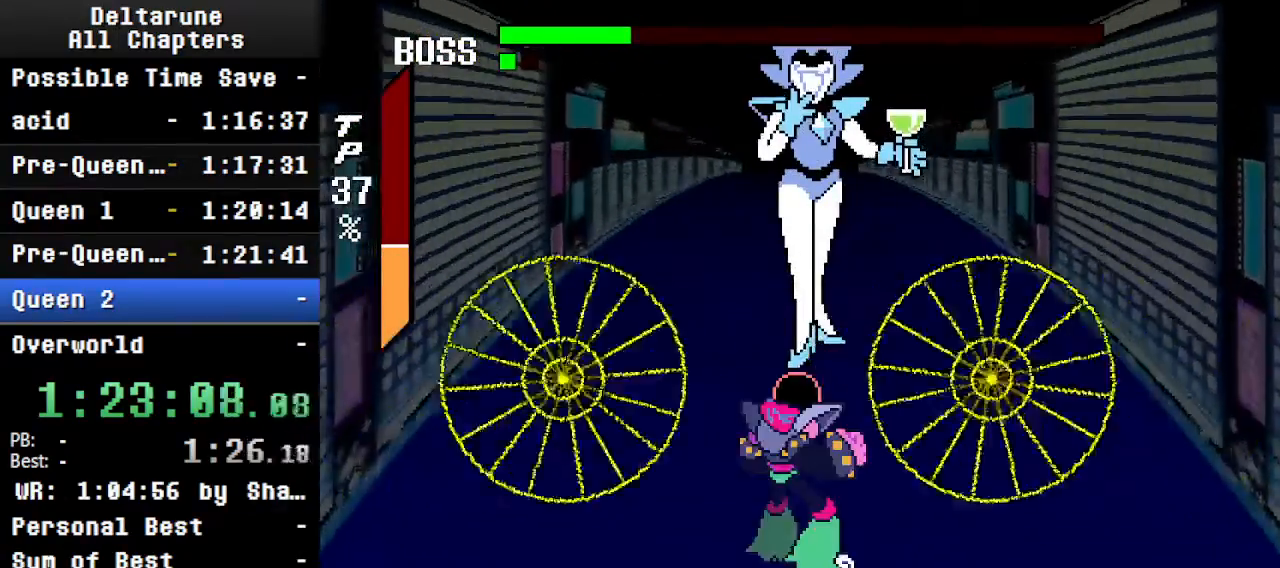
{"keys": ["ctrl", "shift"], "events": [[100, "down", "up"], [333, "z", "down"], [433, "z", "up"]]}
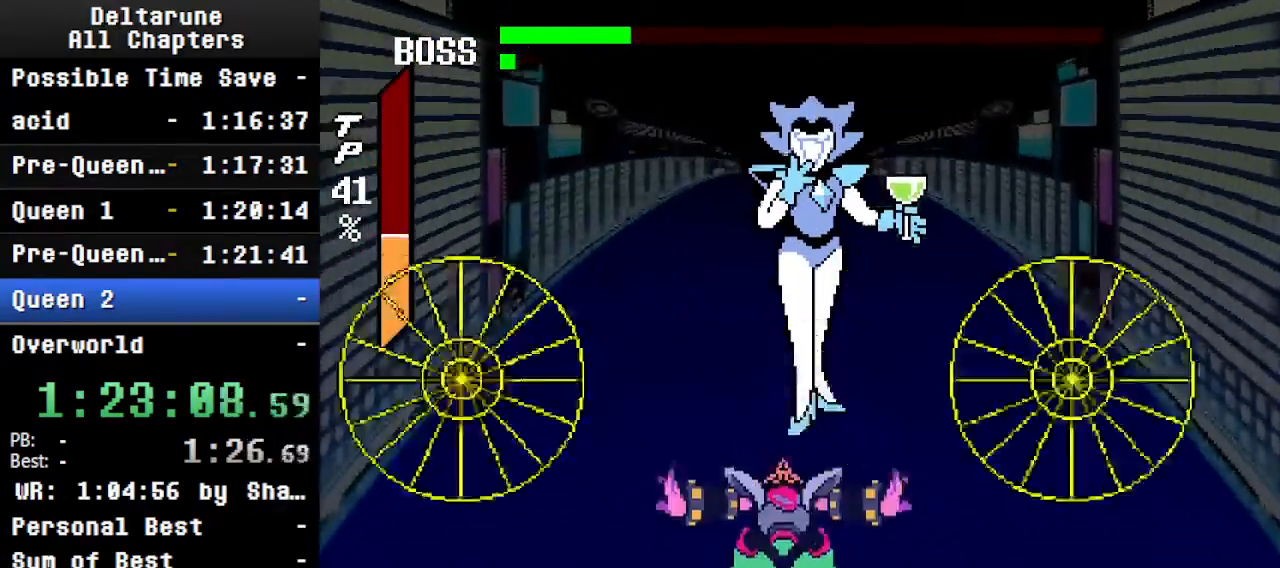
{"keys": ["ctrl", "shift"], "events": [[33, "z", "down"], [133, "z", "up"], [233, "z", "down"], [333, "z", "up"], [366, "z", "down"], [466, "z", "up"]]}
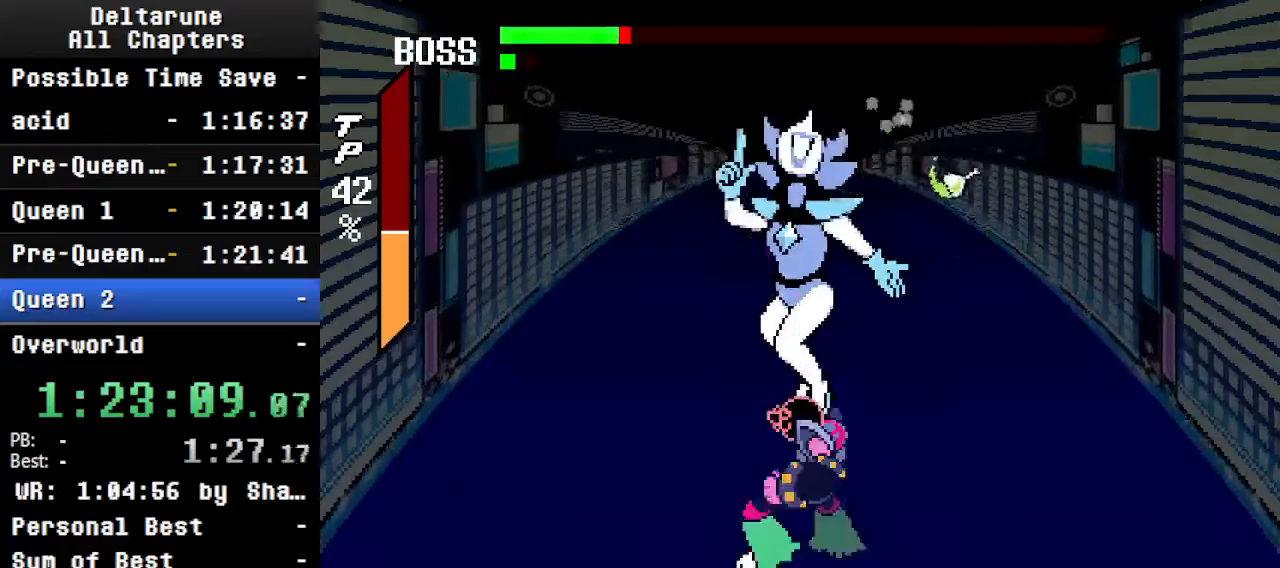
{"keys": ["ctrl", "shift", "z"], "events": [[66, "z", "down"], [166, "z", "up"], [433, "z", "down"]]}
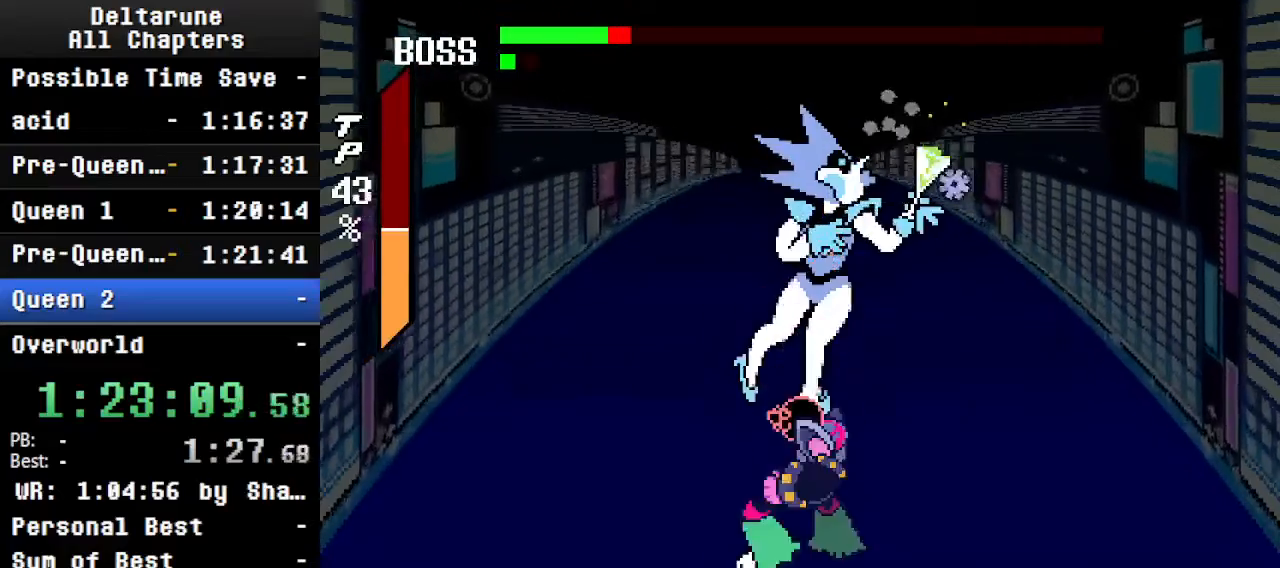
{"keys": ["ctrl", "shift"], "events": [[100, "z", "up"], [233, "z", "down"], [333, "z", "up"]]}
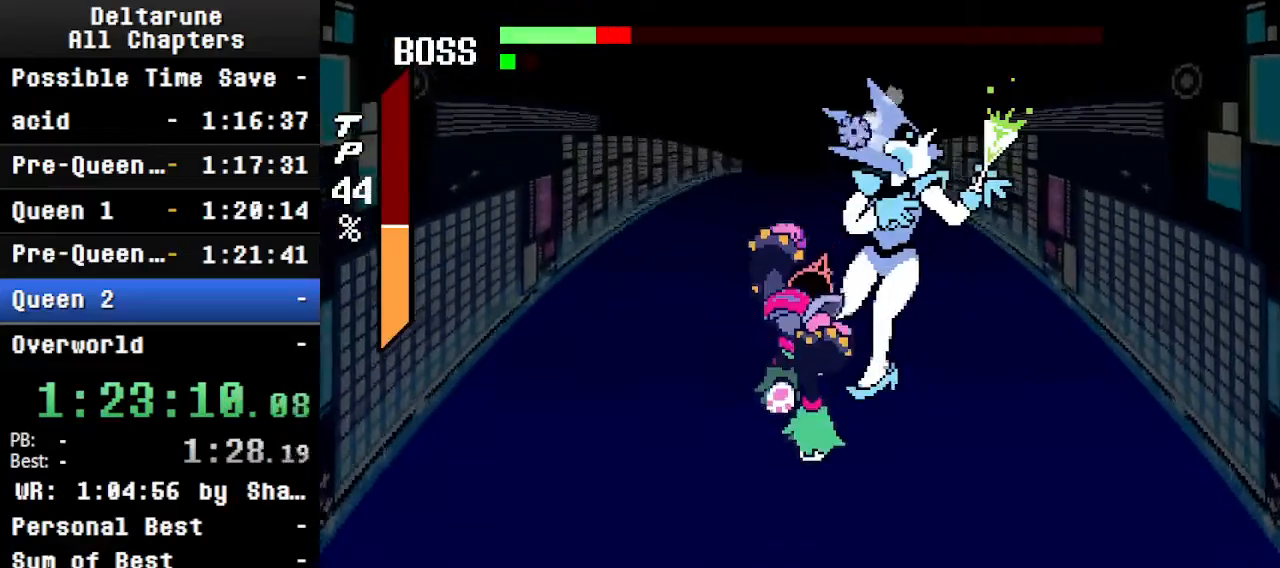
{"keys": ["ctrl", "shift"], "events": []}
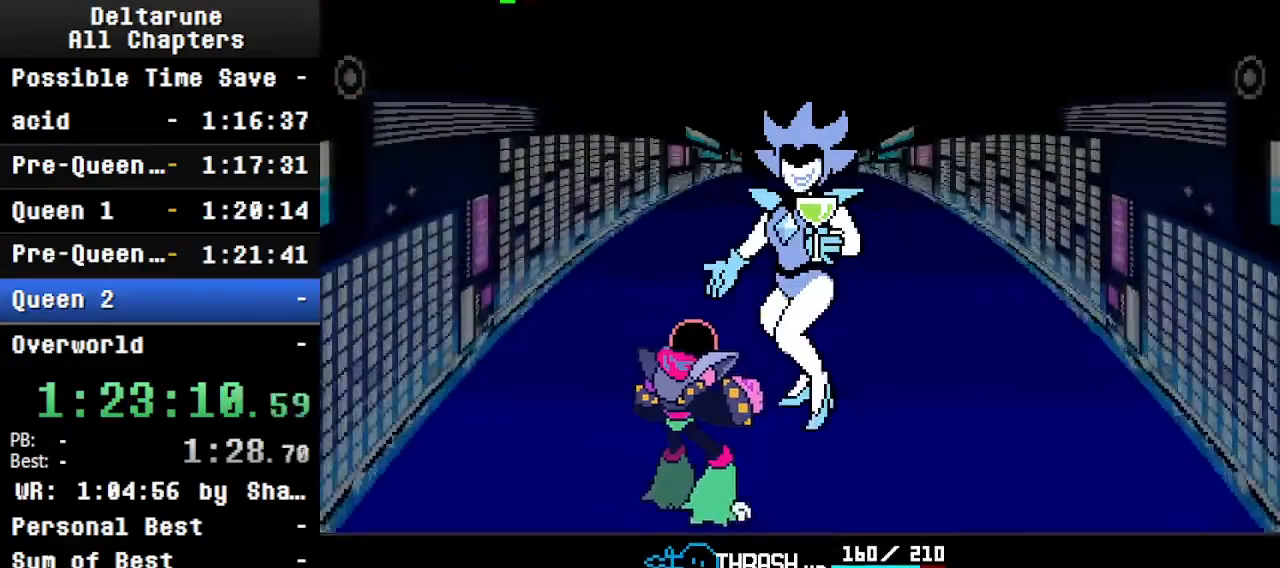
{"keys": ["ctrl", "shift"], "events": []}
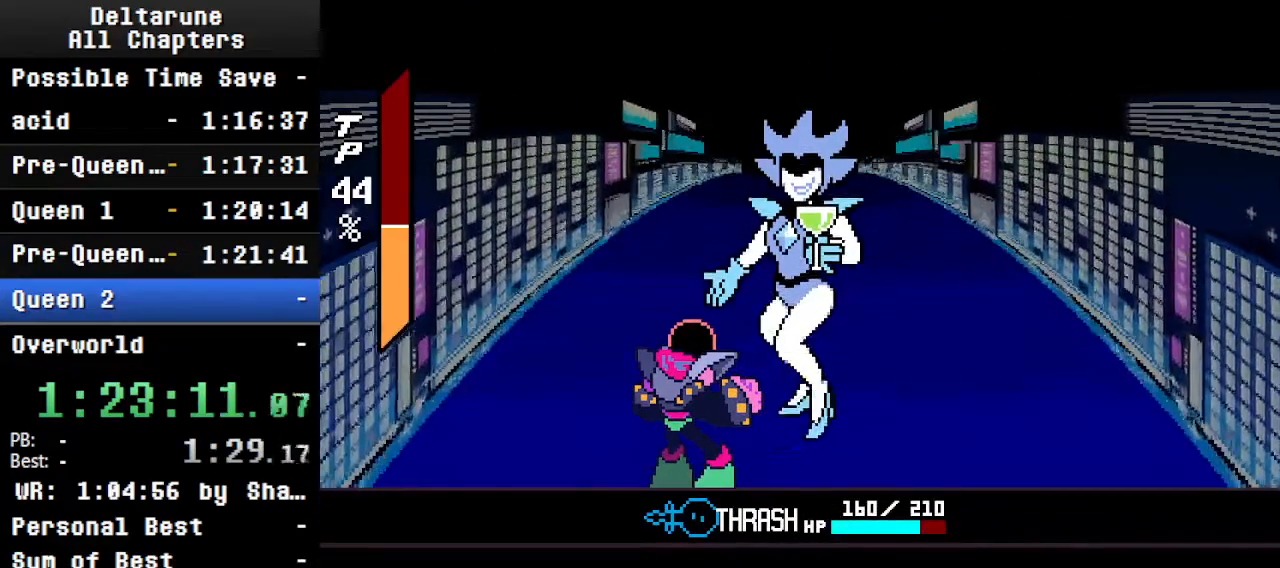
{"keys": ["ctrl", "shift", "z"], "events": [[500, "z", "down"]]}
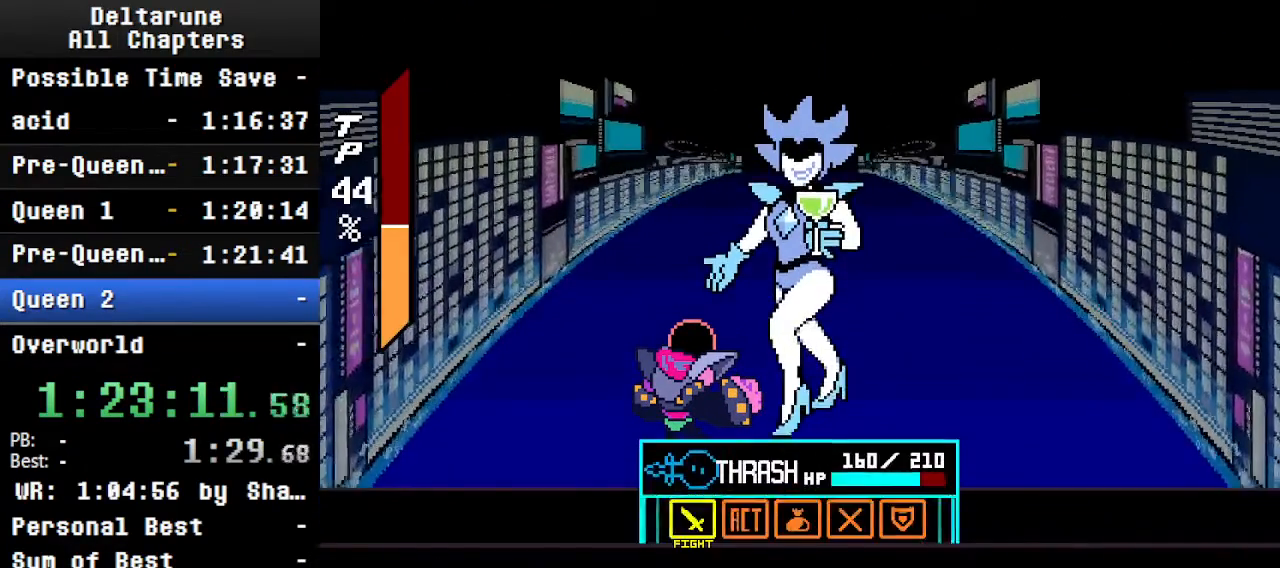
{"keys": ["ctrl", "shift"], "events": [[66, "return", "down"], [100, "return", "up"], [100, "z", "up"], [133, "return", "down"], [200, "return", "up"], [200, "z", "down"], [233, "return", "down"], [233, "z", "up"], [333, "return", "up"], [333, "z", "down"], [433, "z", "up"]]}
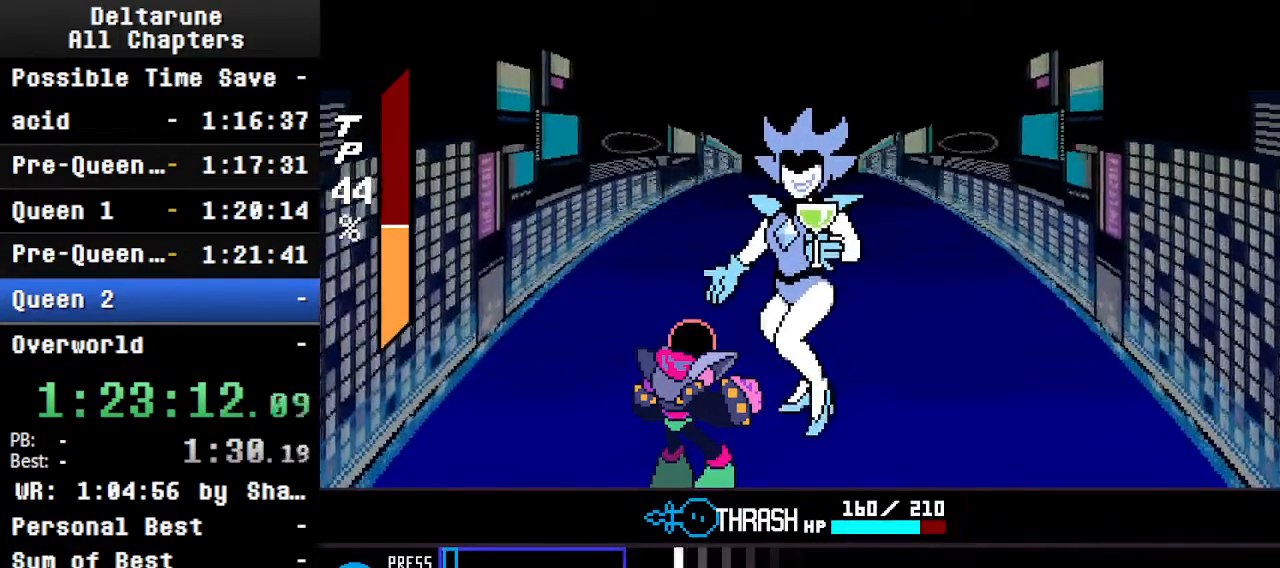
{"keys": ["ctrl", "shift"], "events": []}
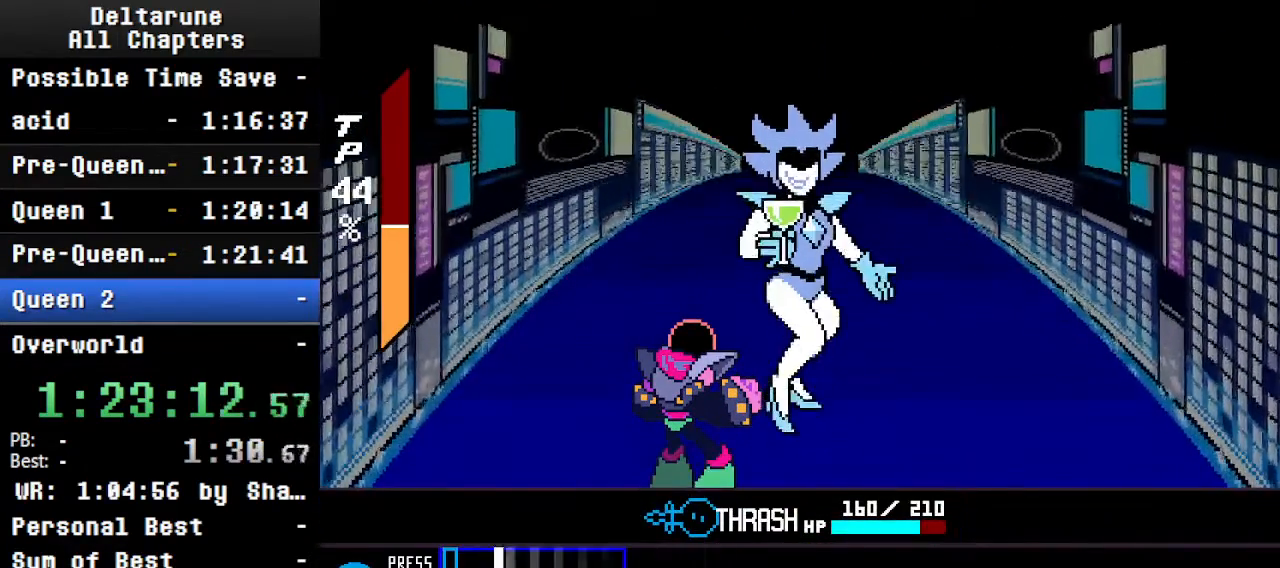
{"keys": ["ctrl", "shift"], "events": [[100, "return", "down"], [200, "return", "up"]]}
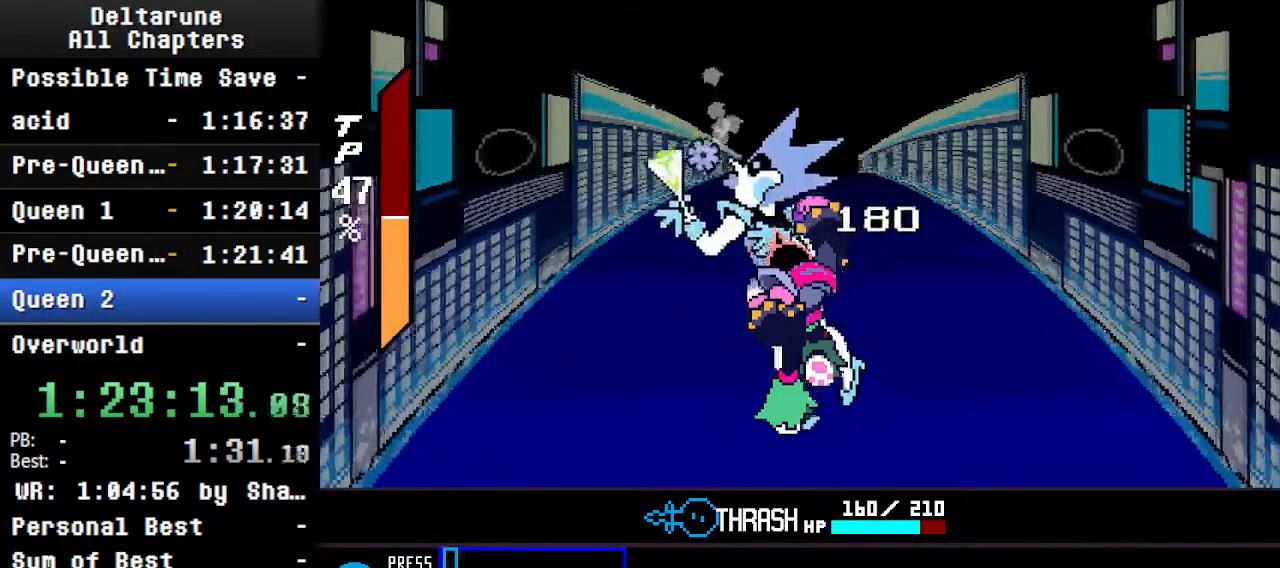
{"keys": ["ctrl", "shift"], "events": [[66, "z", "down"], [133, "return", "down"], [233, "z", "up"], [500, "return", "up"]]}
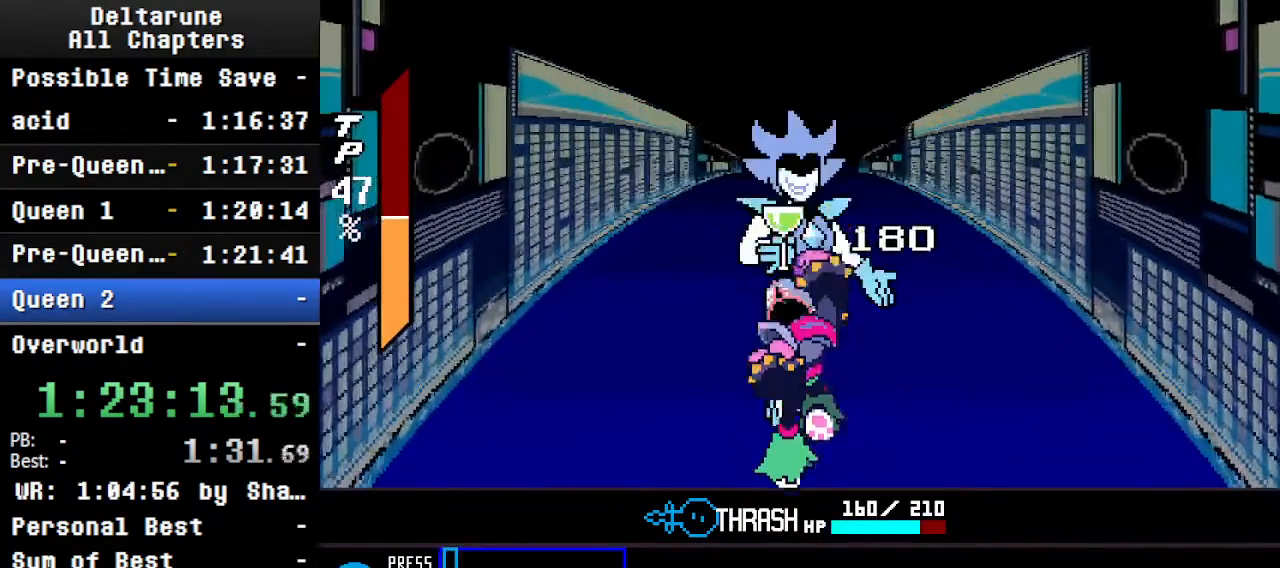
{"keys": ["ctrl", "return", "shift", "z"], "events": [[66, "return", "down"], [66, "z", "down"], [233, "z", "up"], [400, "return", "up"], [433, "z", "down"], [500, "return", "down"]]}